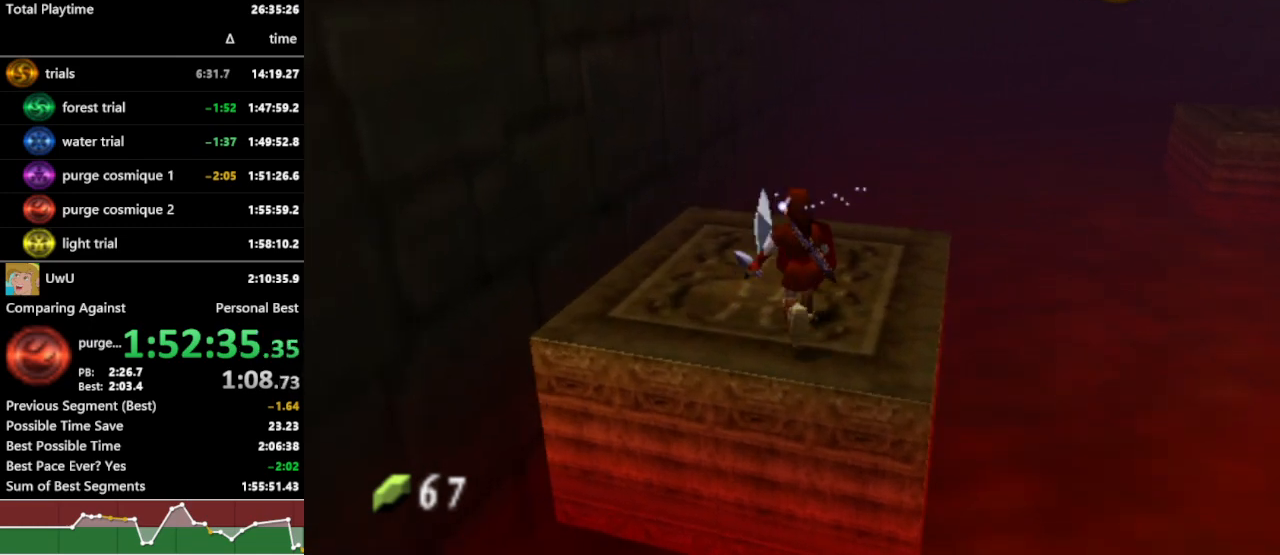
Gameplay with a controller (Nintendo layout); each line is a JSON object with the inputs held at the frame after it. "events" lists button and stick changes between this image and that frame as [ms after this image, input, new state], when the widget could be followed in between. Not read: L3 R3 START.
{"buttons": ["L1", "R1"], "left_stick": "center", "right_stick": "center", "events": [[33, "A", "up"], [100, "A", "down"], [167, "A", "up"], [267, "A", "down"], [333, "A", "up"], [500, "left_stick", "center"]]}
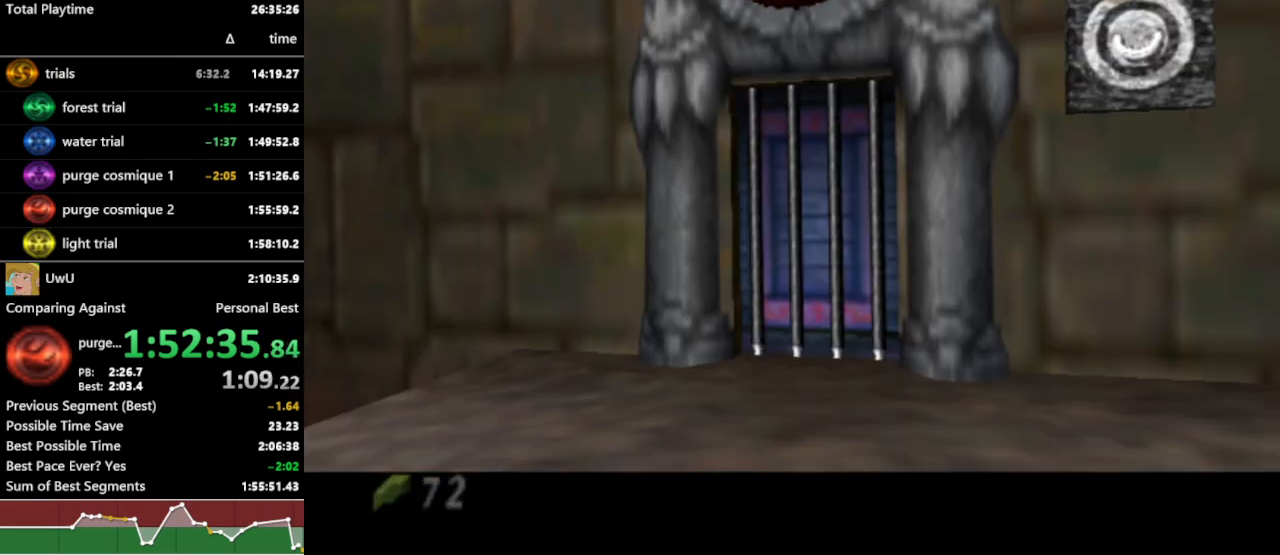
{"buttons": ["R1"], "left_stick": "center", "right_stick": "center", "events": [[100, "L1", "up"]]}
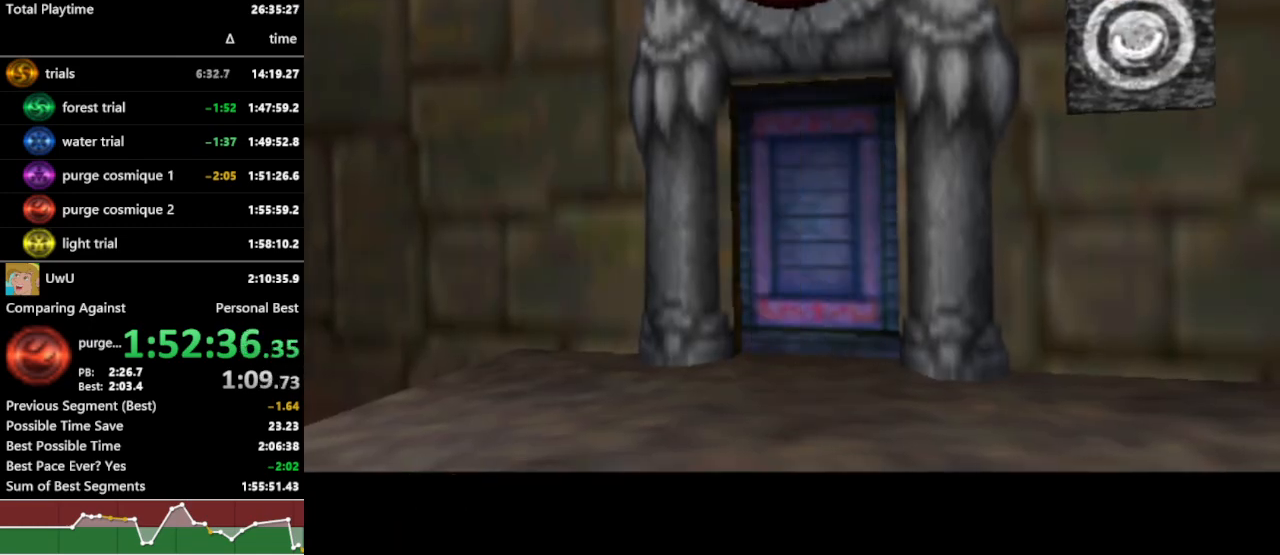
{"buttons": ["R1"], "left_stick": "up", "right_stick": "center", "events": [[467, "left_stick", "up"]]}
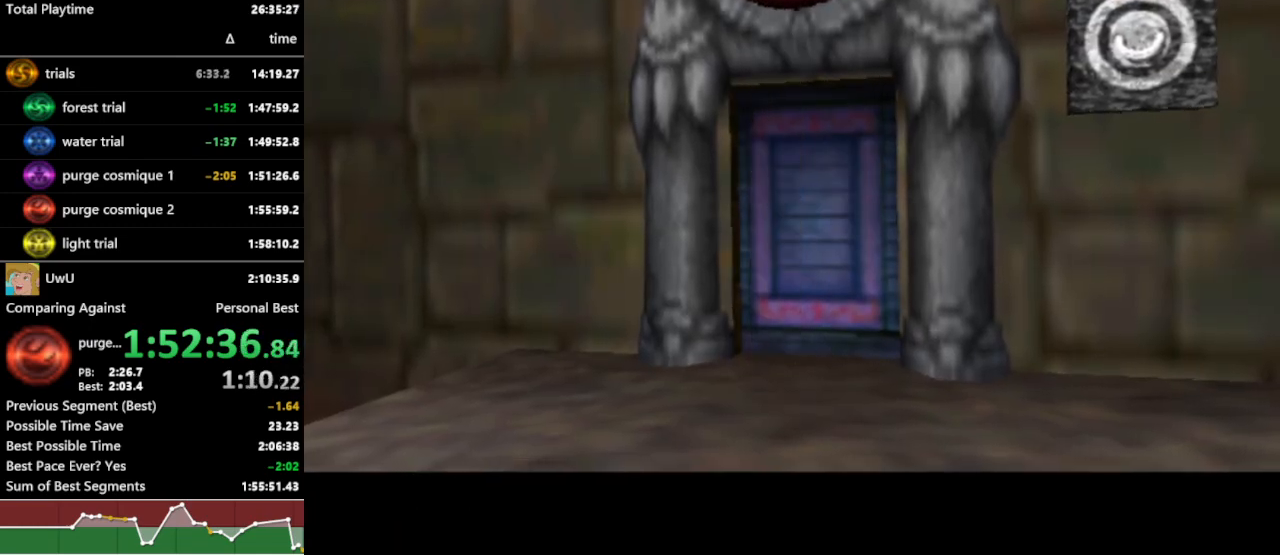
{"buttons": ["R1"], "left_stick": "up", "right_stick": "center", "events": []}
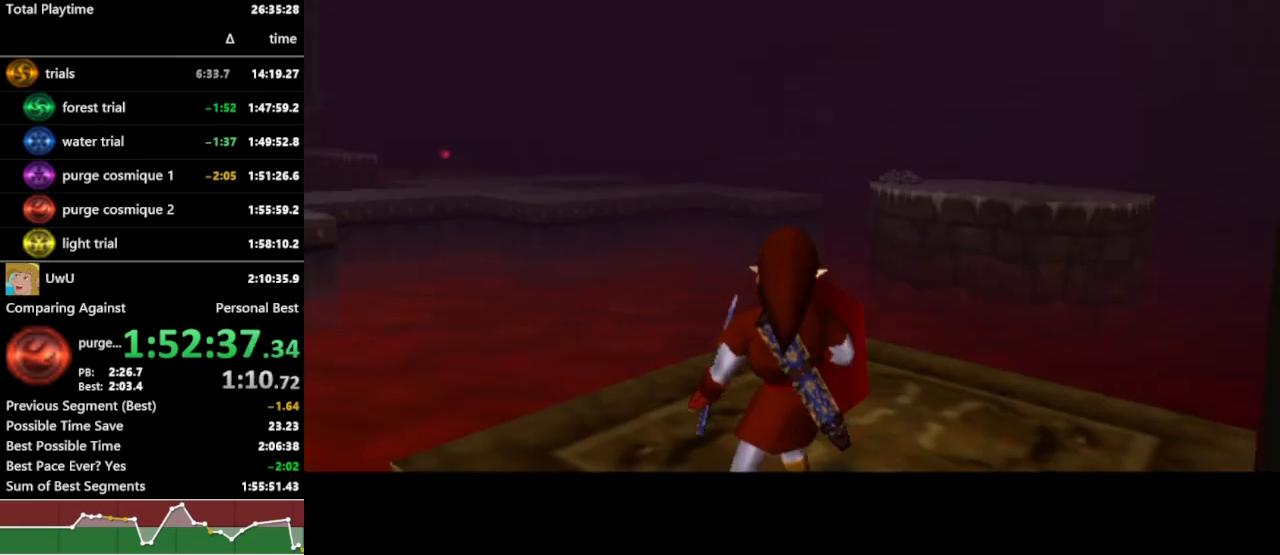
{"buttons": ["R1"], "left_stick": "up", "right_stick": "center", "events": [[67, "A", "down"], [133, "A", "up"], [233, "A", "down"], [267, "A", "up"], [367, "A", "down"], [433, "A", "up"]]}
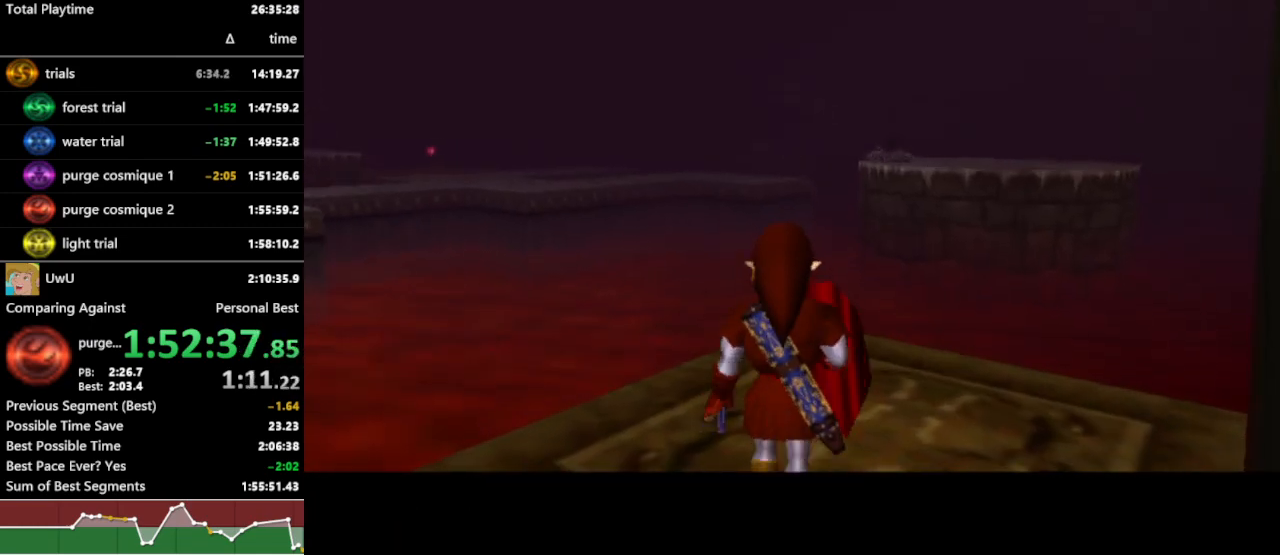
{"buttons": ["L1", "R1"], "left_stick": "left", "right_stick": "center", "events": [[33, "A", "down"], [67, "A", "up"], [133, "A", "down"], [233, "A", "up"], [267, "L1", "down"], [367, "left_stick", "left"], [433, "A", "down"], [500, "A", "up"]]}
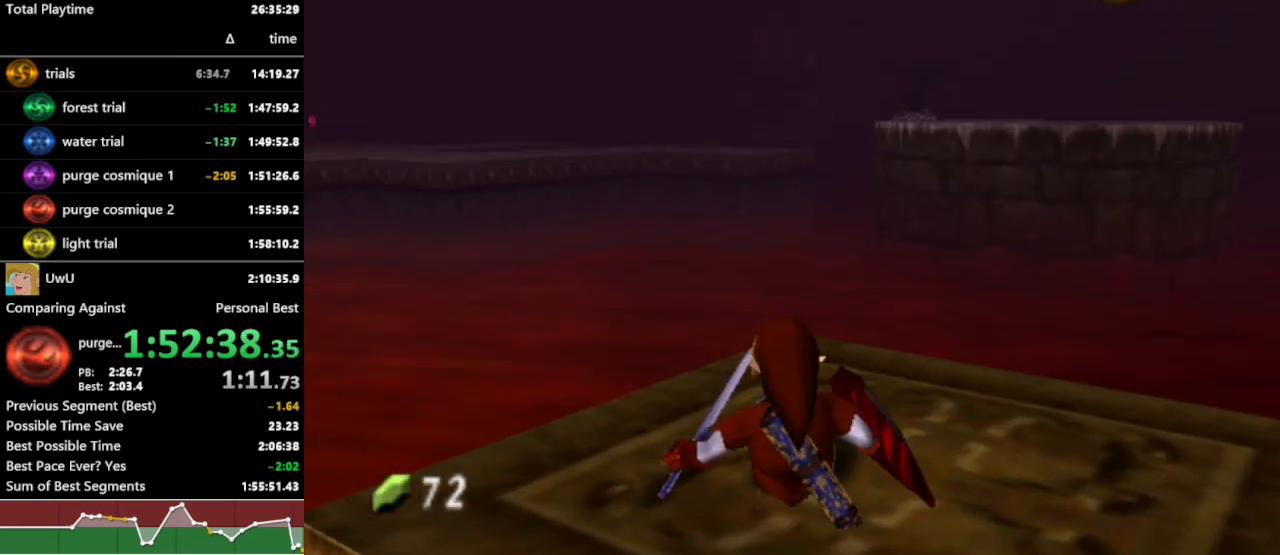
{"buttons": ["L1", "R1"], "left_stick": "left", "right_stick": "center", "events": [[67, "A", "down"], [133, "A", "up"]]}
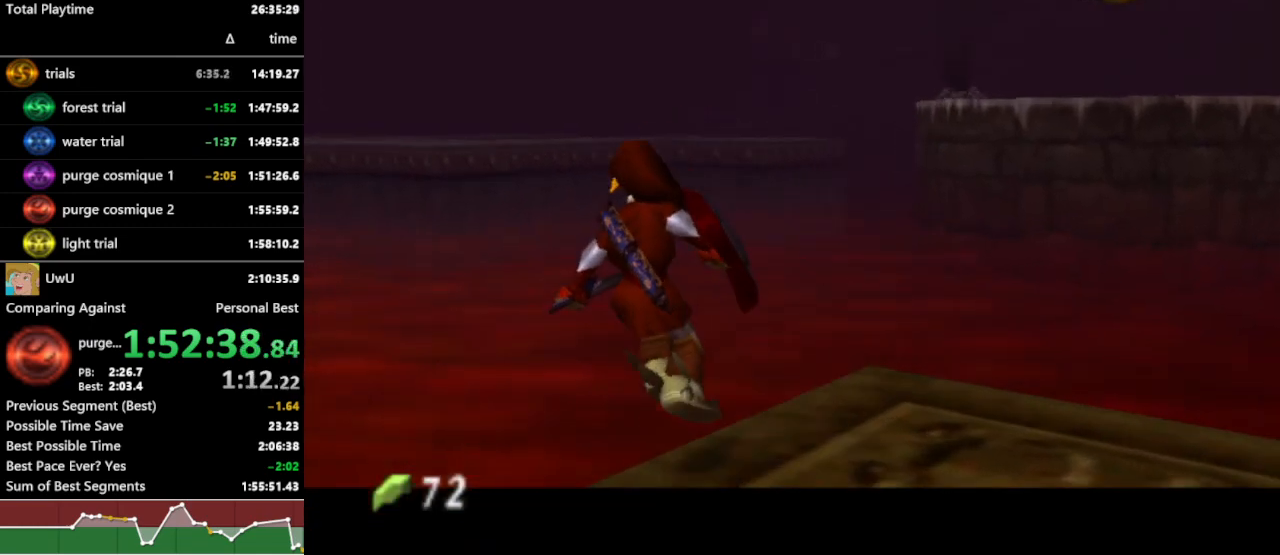
{"buttons": ["R1"], "left_stick": "center", "right_stick": "center", "events": [[67, "left_stick", "center"], [100, "L1", "up"]]}
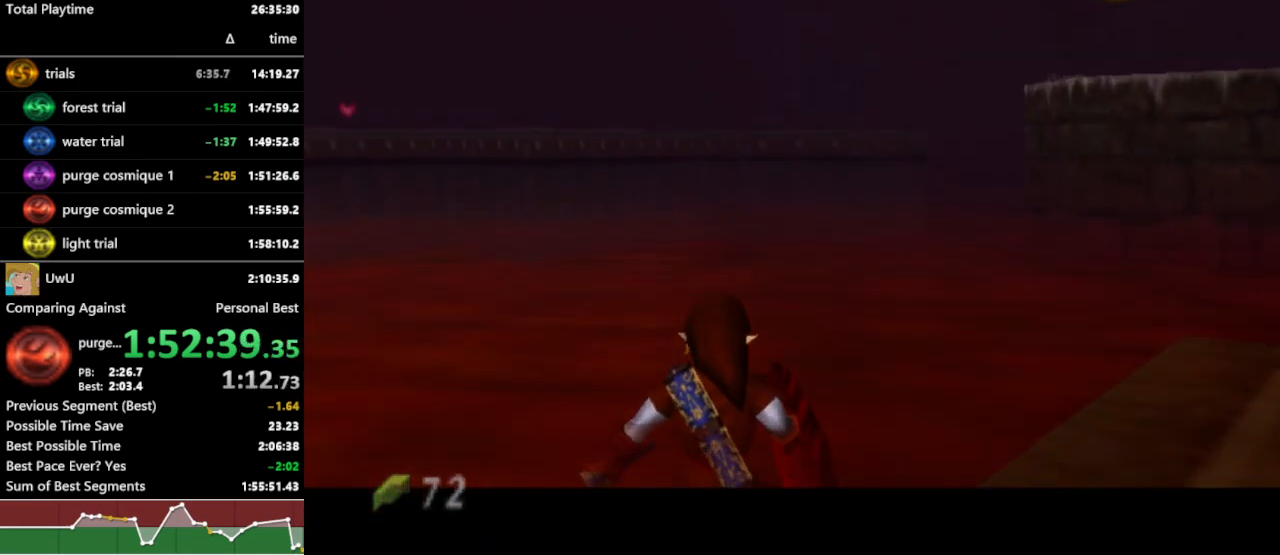
{"buttons": ["R1"], "left_stick": "center", "right_stick": "center", "events": []}
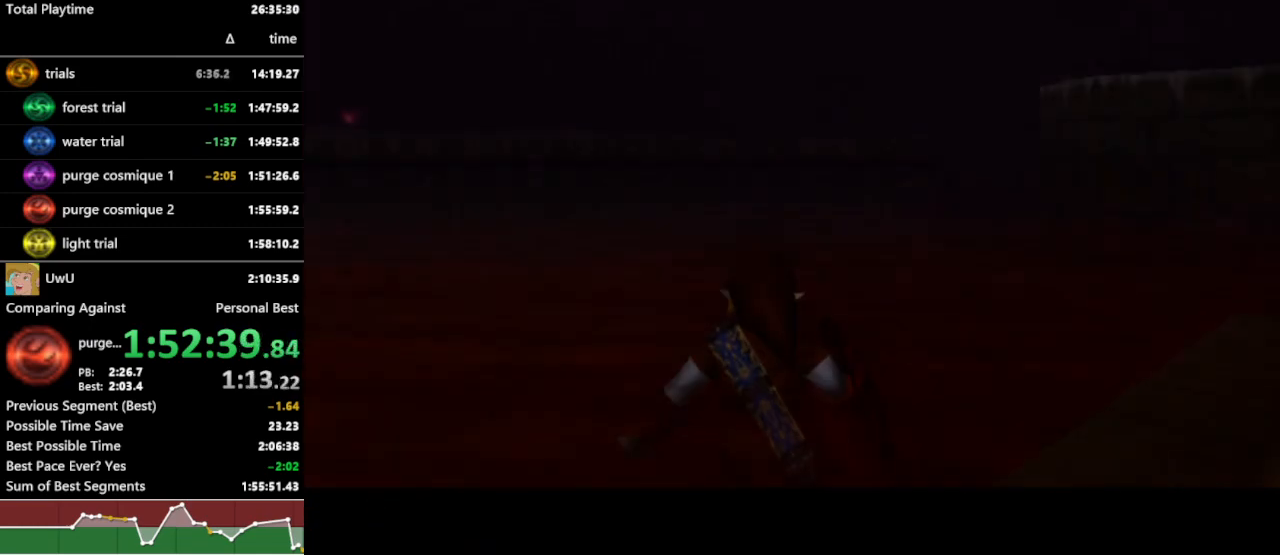
{"buttons": ["R1"], "left_stick": "up", "right_stick": "center", "events": [[467, "left_stick", "up"]]}
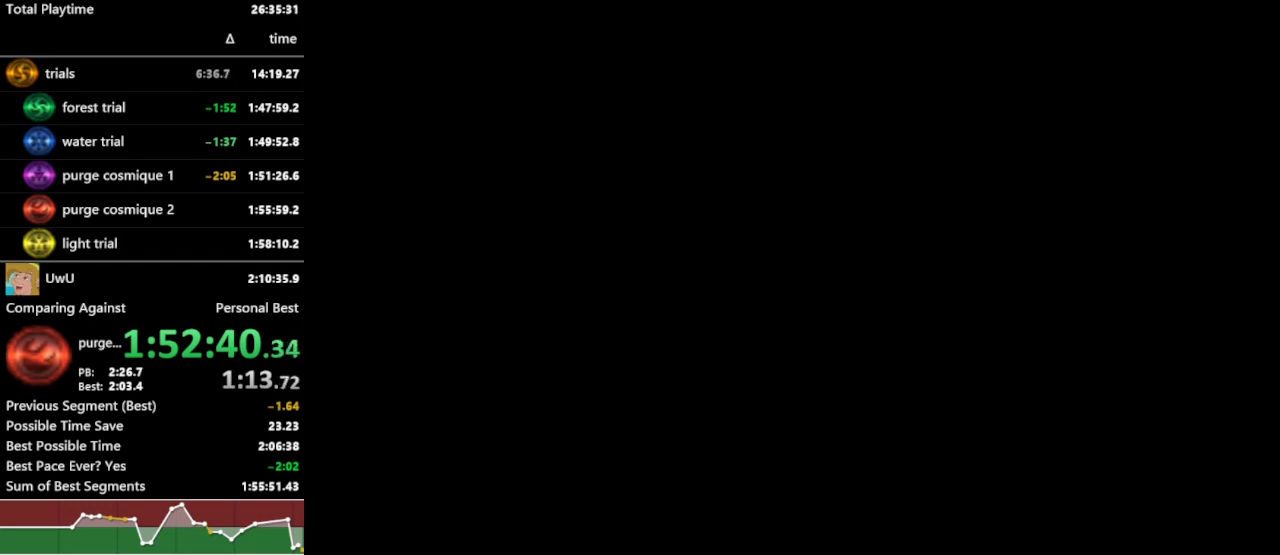
{"buttons": ["R1"], "left_stick": "up", "right_stick": "center", "events": []}
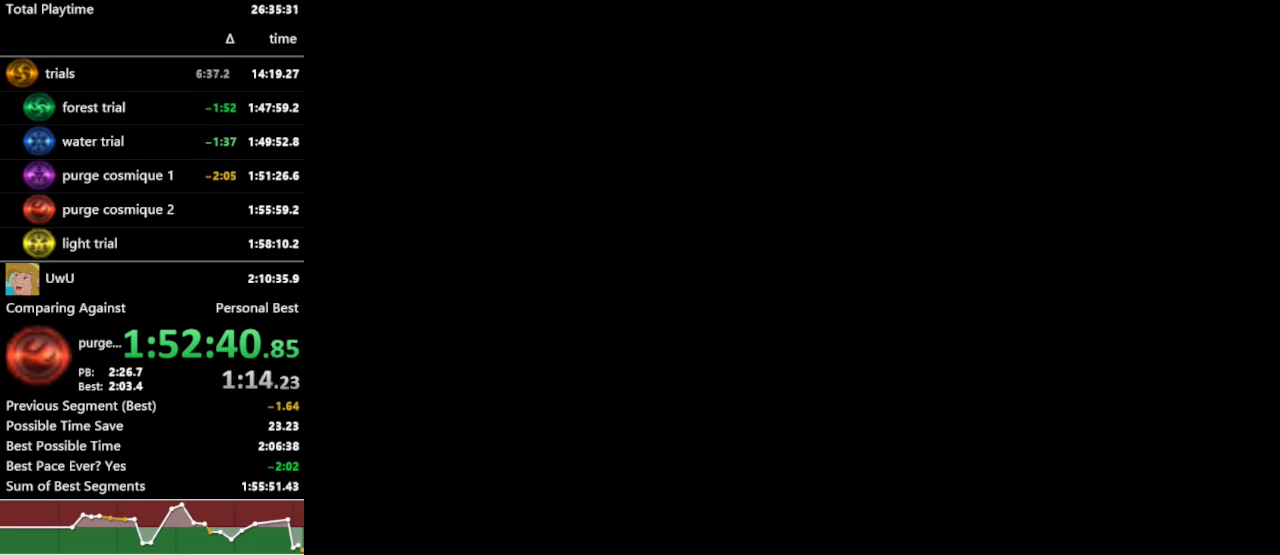
{"buttons": ["R1"], "left_stick": "up", "right_stick": "center", "events": []}
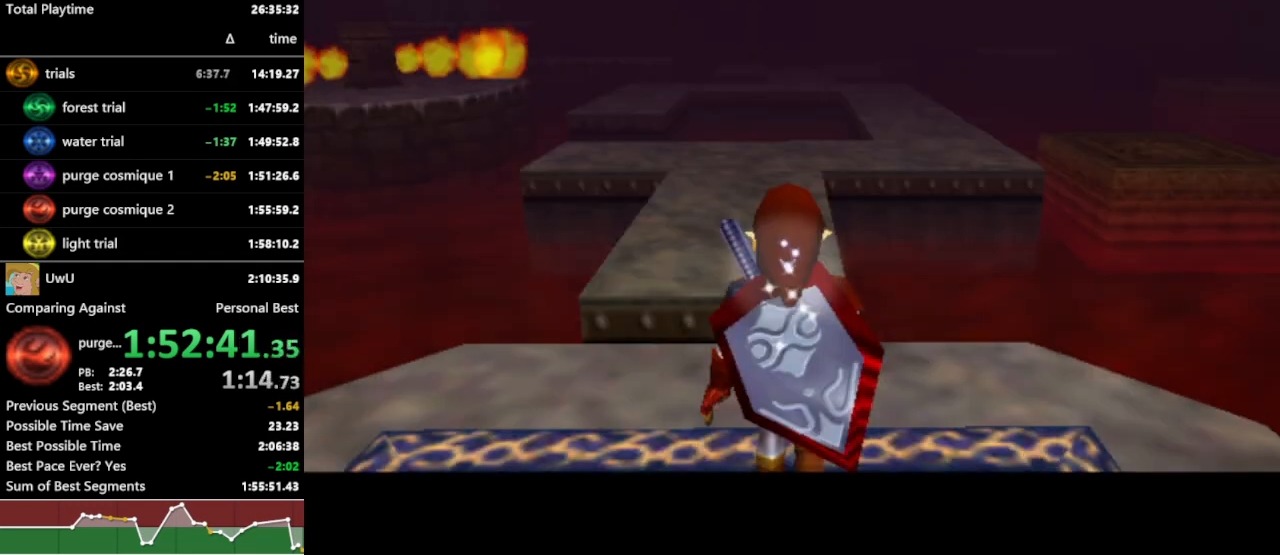
{"buttons": ["R1"], "left_stick": "up", "right_stick": "center", "events": [[367, "A", "down"], [467, "A", "up"]]}
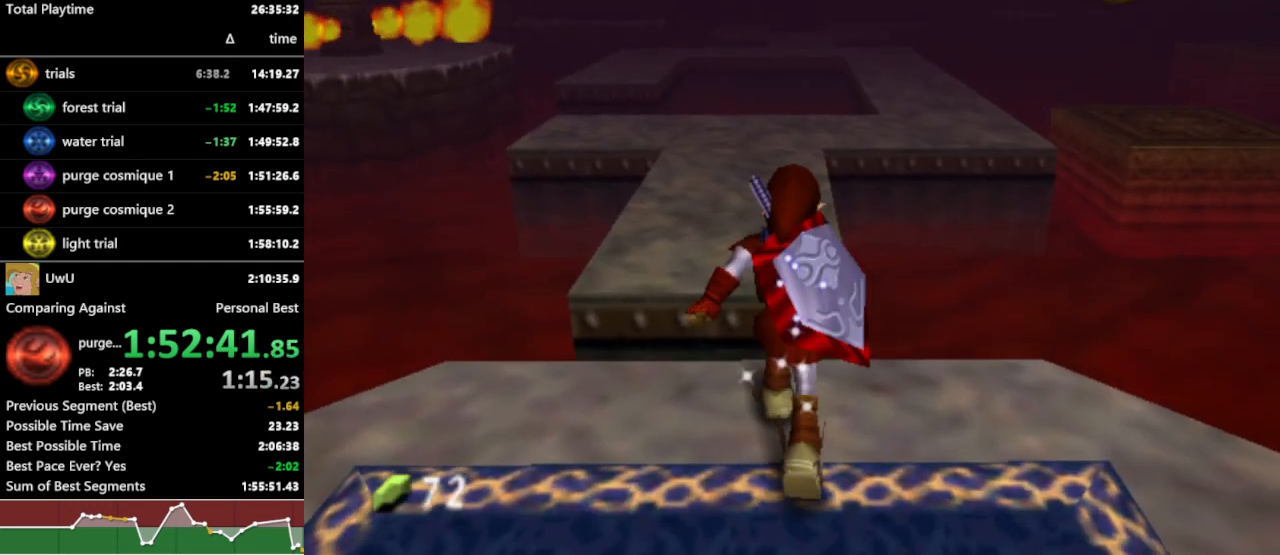
{"buttons": ["L1", "R1"], "left_stick": "up", "right_stick": "center", "events": [[33, "A", "down"], [133, "A", "up"], [167, "L1", "down"]]}
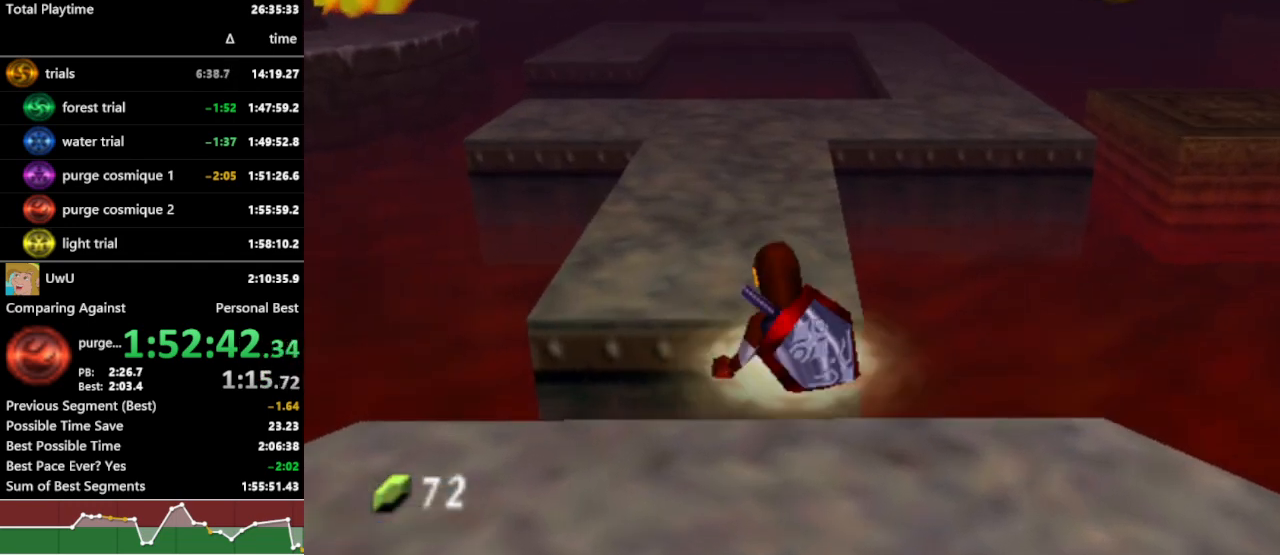
{"buttons": ["L1", "R1"], "left_stick": "up", "right_stick": "center", "events": []}
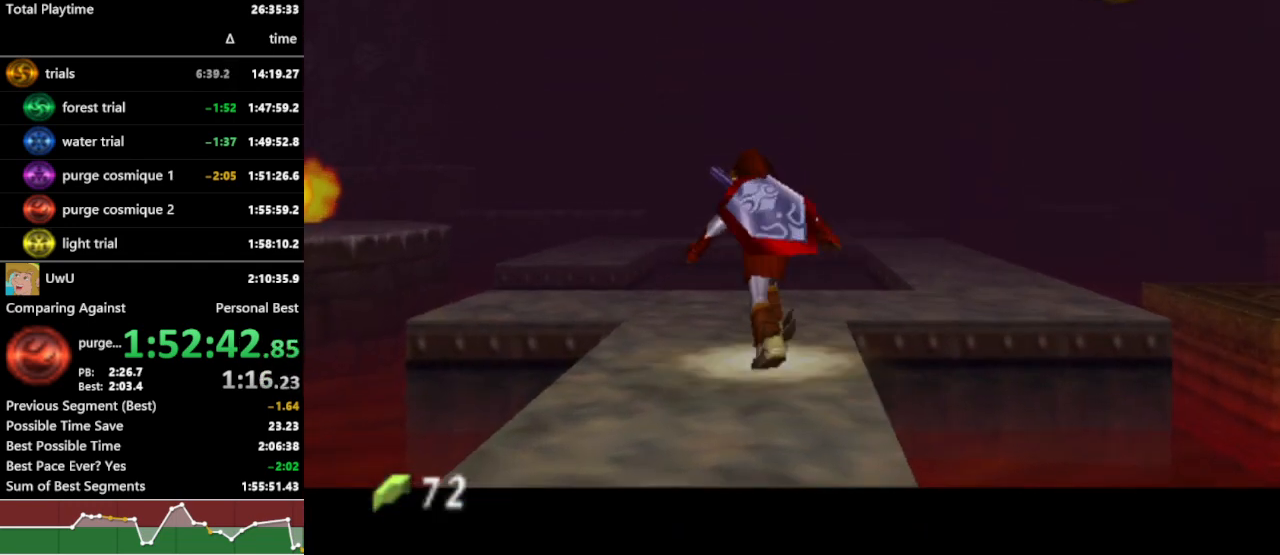
{"buttons": ["L1", "R1"], "left_stick": "up", "right_stick": "center", "events": []}
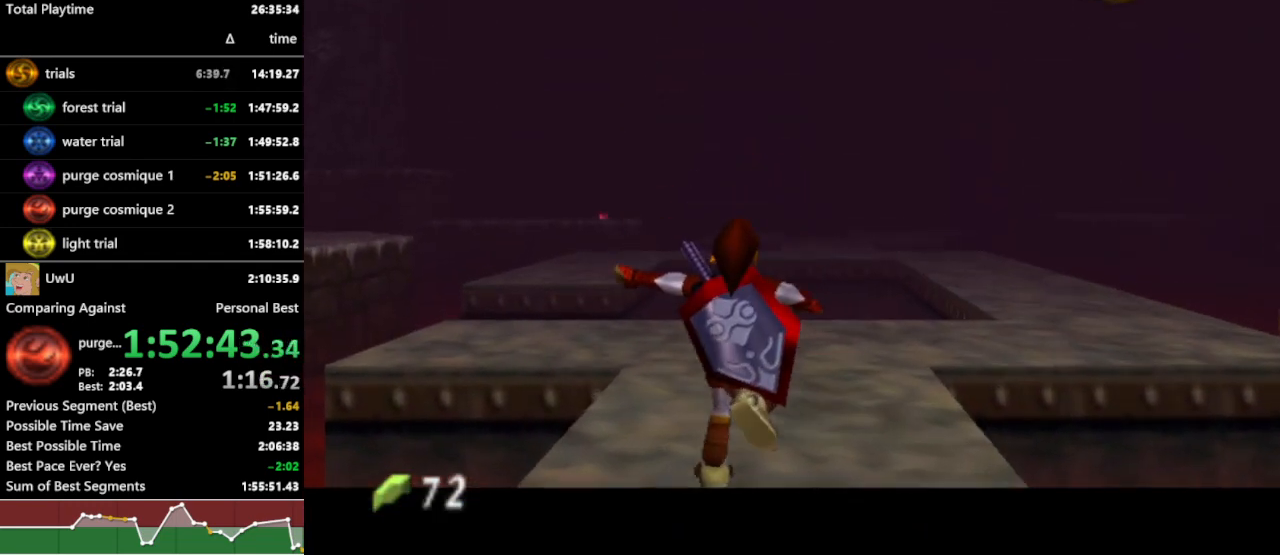
{"buttons": ["L1", "R1"], "left_stick": "up", "right_stick": "center", "events": [[133, "A", "down"], [267, "A", "up"]]}
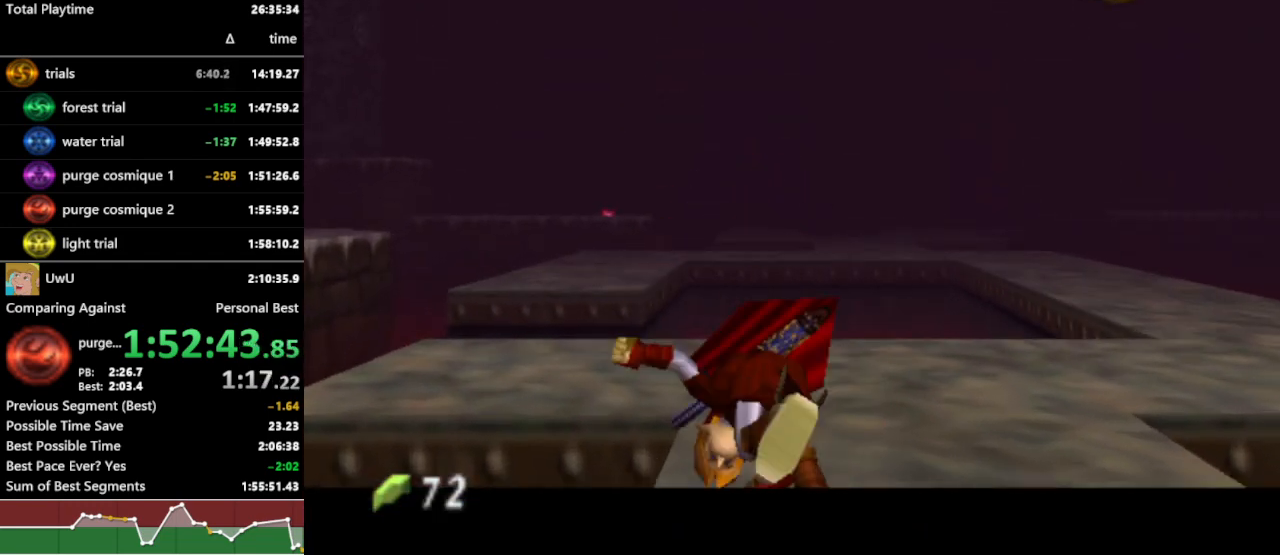
{"buttons": ["L1", "R1"], "left_stick": "up", "right_stick": "center", "events": [[300, "A", "down"], [433, "A", "up"]]}
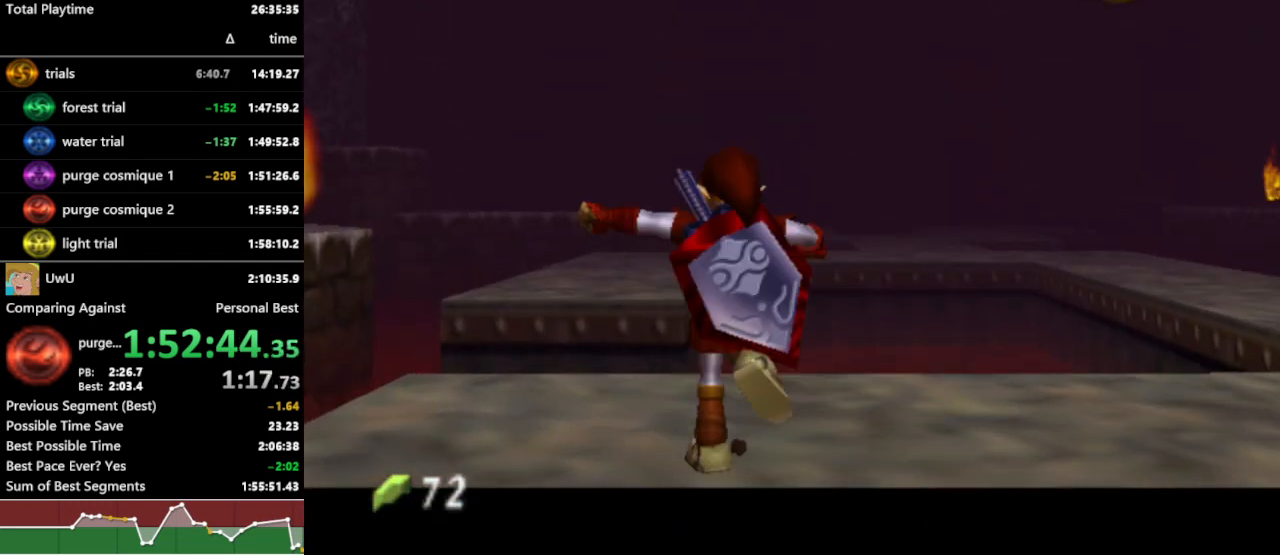
{"buttons": ["L1", "R1"], "left_stick": "up", "right_stick": "center", "events": []}
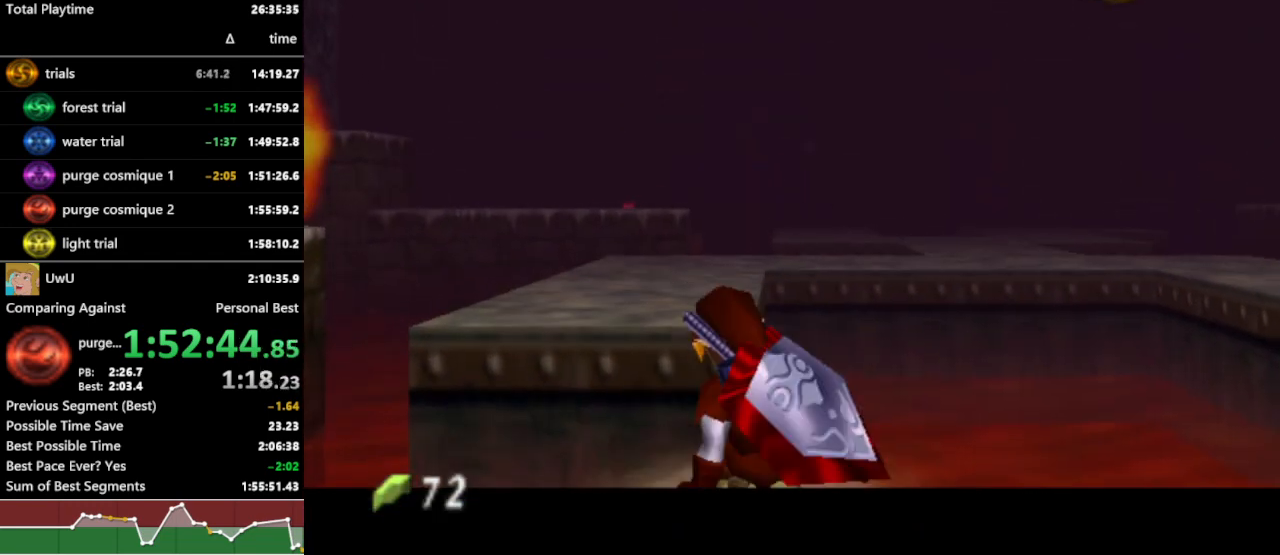
{"buttons": ["L1", "R1"], "left_stick": "up", "right_stick": "center", "events": [[67, "A", "down"], [167, "A", "up"]]}
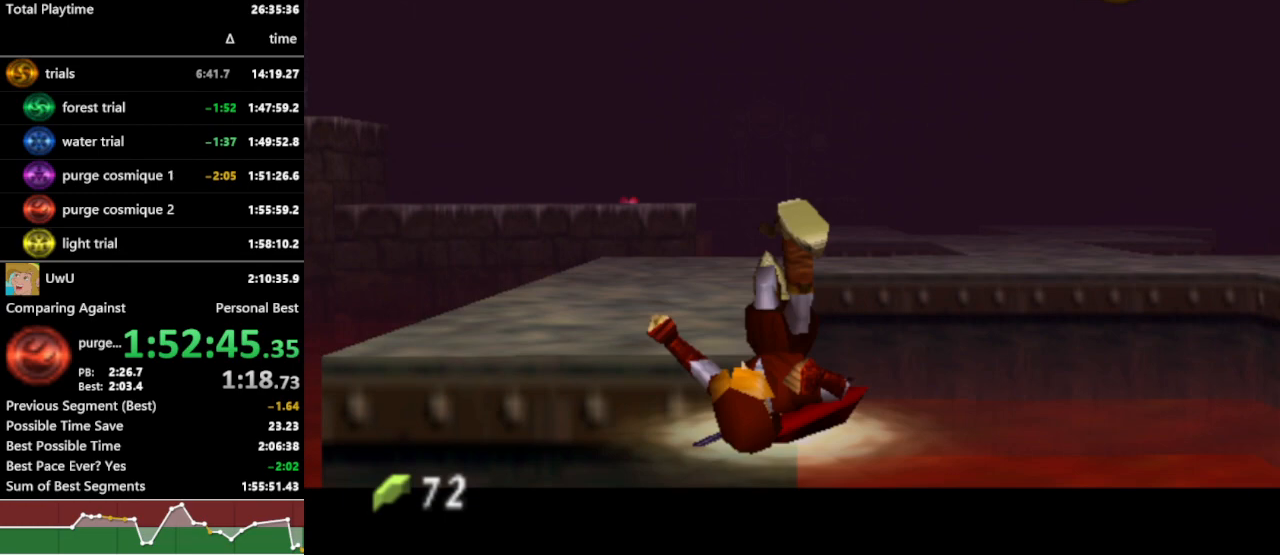
{"buttons": ["L1", "R1"], "left_stick": "up", "right_stick": "center", "events": [[200, "A", "down"], [300, "A", "up"]]}
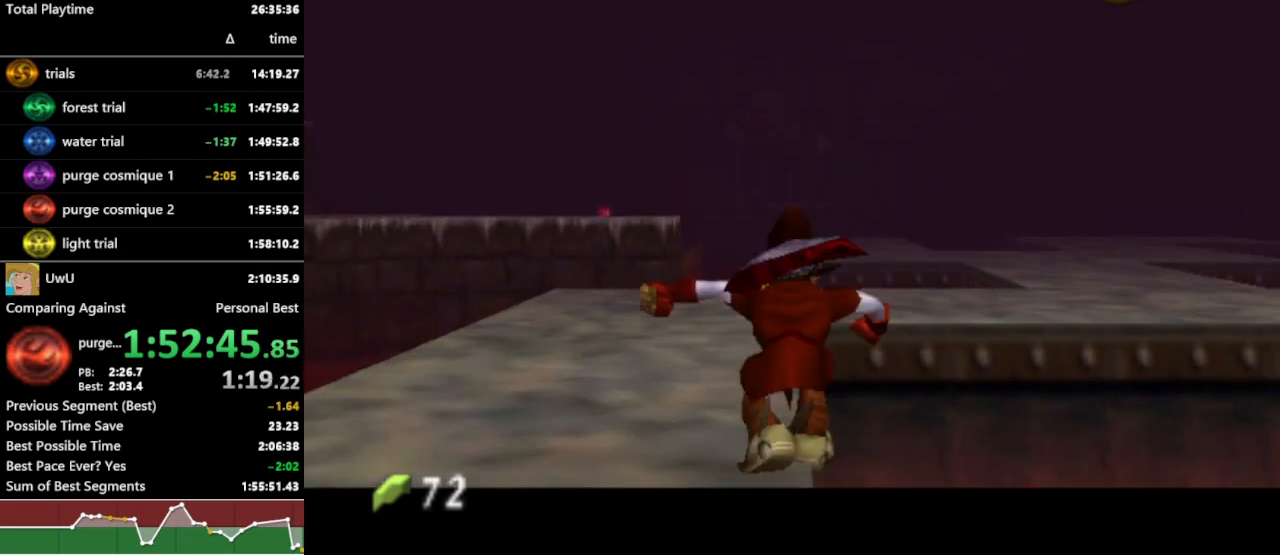
{"buttons": ["L1", "R1"], "left_stick": "up", "right_stick": "center", "events": []}
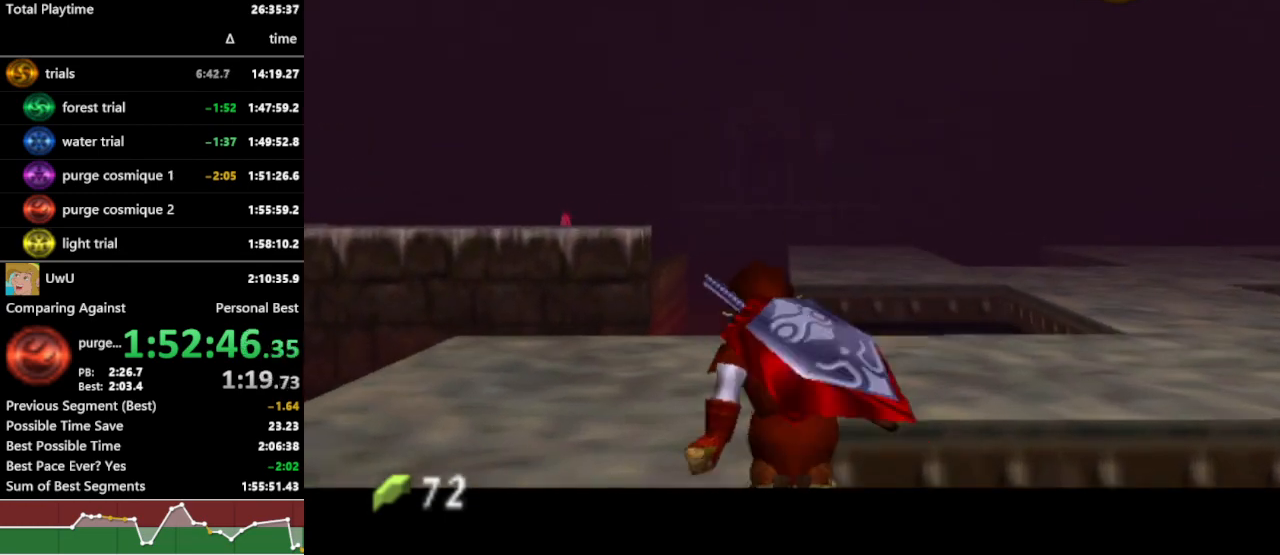
{"buttons": ["L1", "R1"], "left_stick": "up", "right_stick": "center", "events": []}
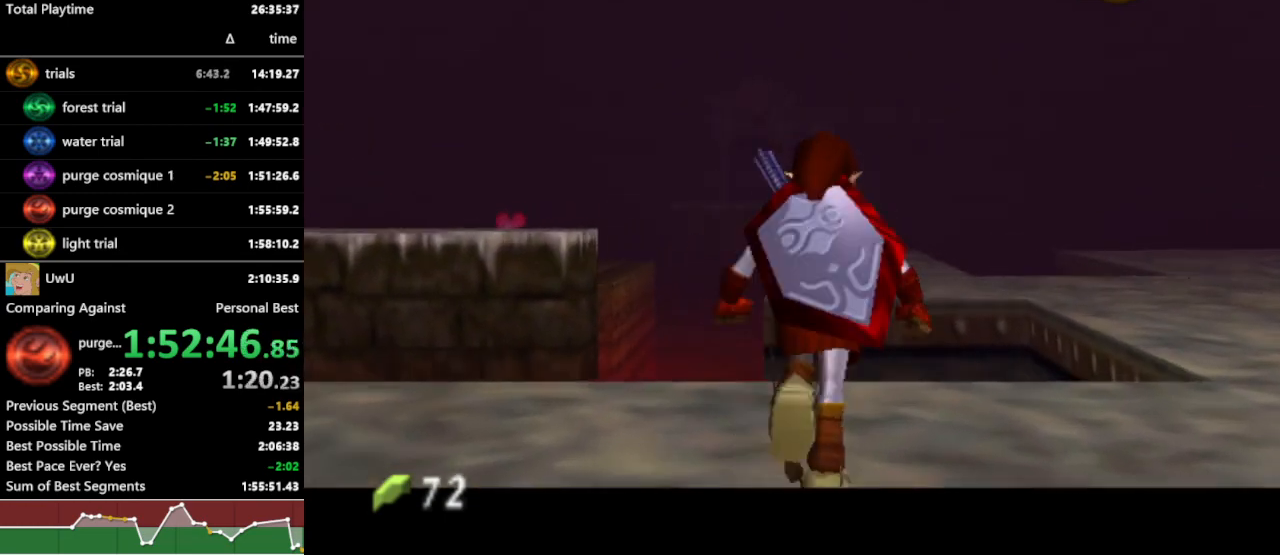
{"buttons": ["L1", "R1"], "left_stick": "up", "right_stick": "center", "events": [[100, "A", "down"], [200, "A", "up"]]}
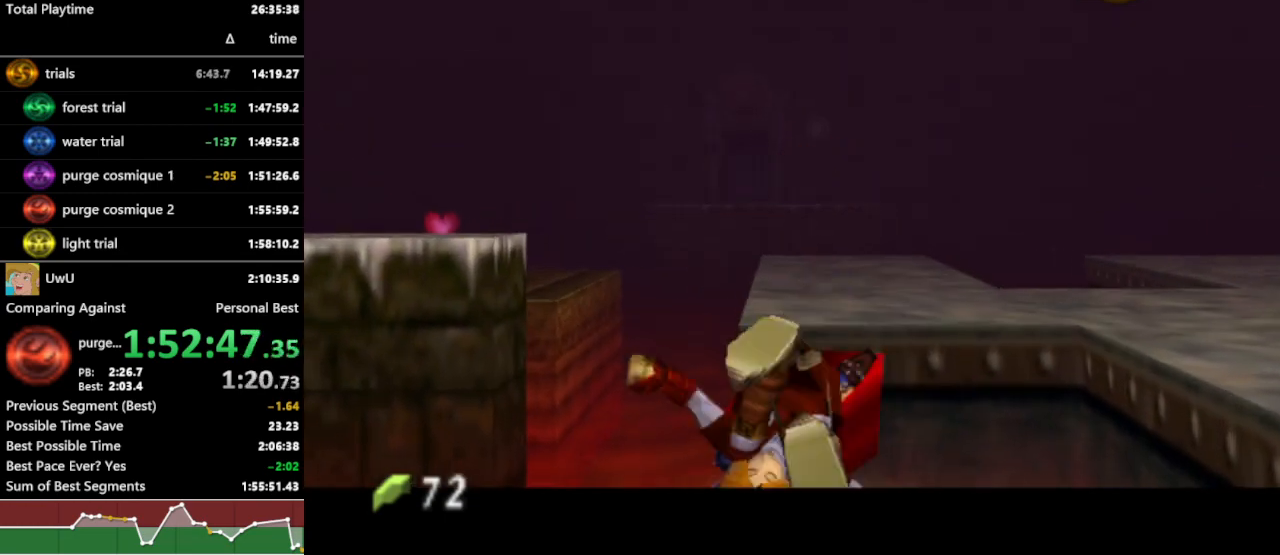
{"buttons": ["L1", "R1"], "left_stick": "up", "right_stick": "center", "events": [[200, "A", "down"], [300, "A", "up"]]}
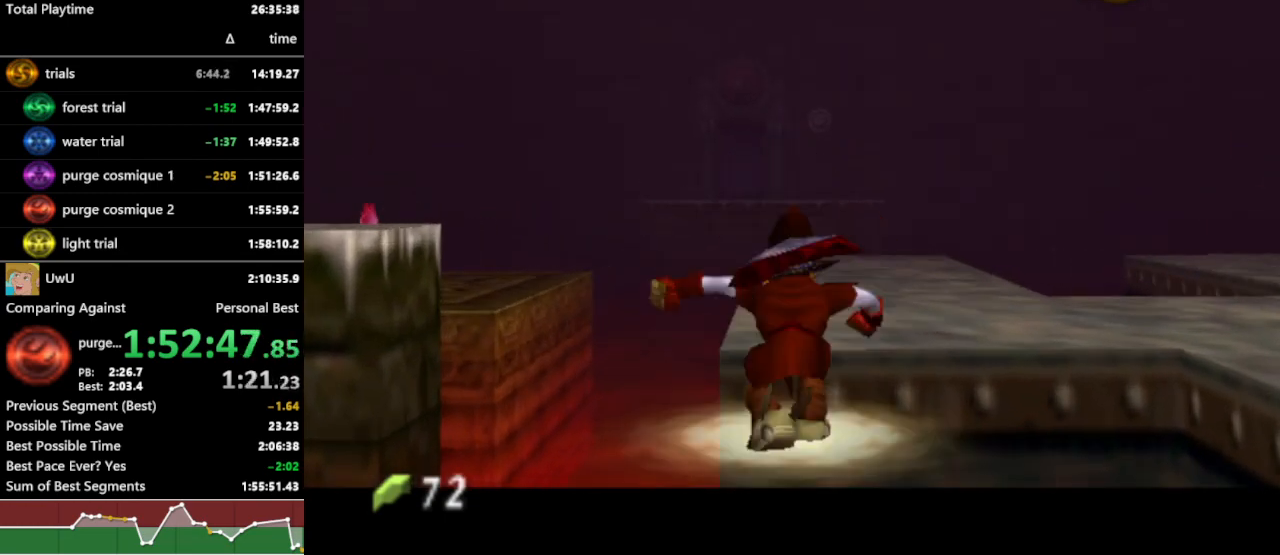
{"buttons": ["B", "L1", "R1"], "left_stick": "up", "right_stick": "center", "events": [[467, "B", "down"]]}
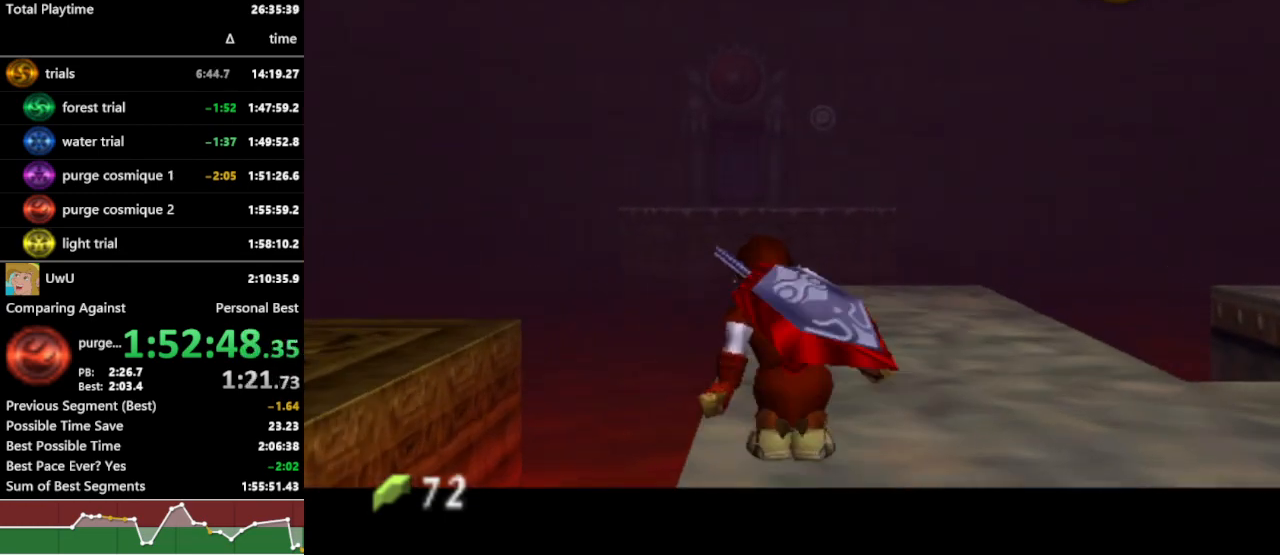
{"buttons": ["R1"], "left_stick": "down", "right_stick": "center", "events": [[67, "B", "up"], [100, "left_stick", "center"], [333, "L1", "up"], [500, "left_stick", "down"]]}
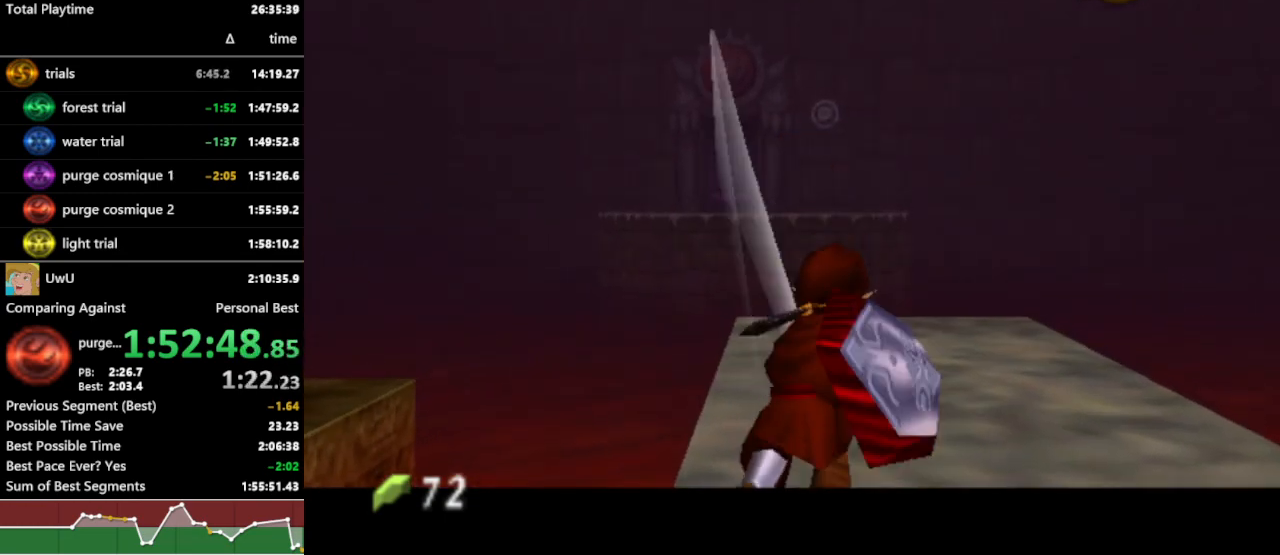
{"buttons": ["L1", "R1"], "left_stick": "center", "right_stick": "center", "events": [[133, "L1", "down"], [133, "left_stick", "center"], [367, "Y", "down"], [467, "Y", "up"]]}
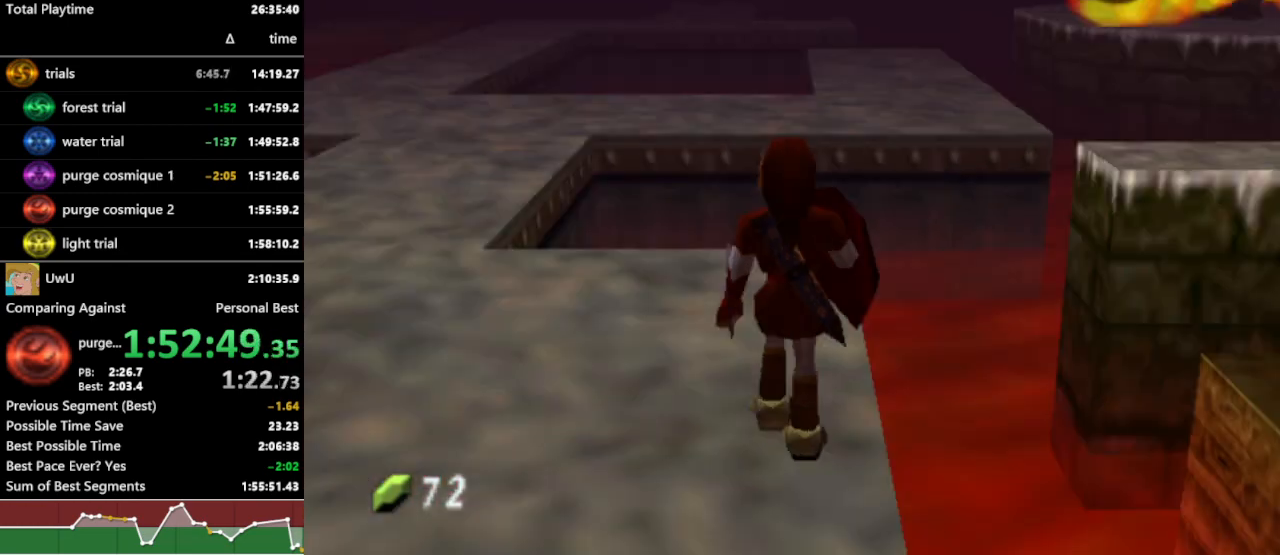
{"buttons": ["L1", "R1"], "left_stick": "center", "right_stick": "center", "events": [[233, "A", "down"], [333, "A", "up"]]}